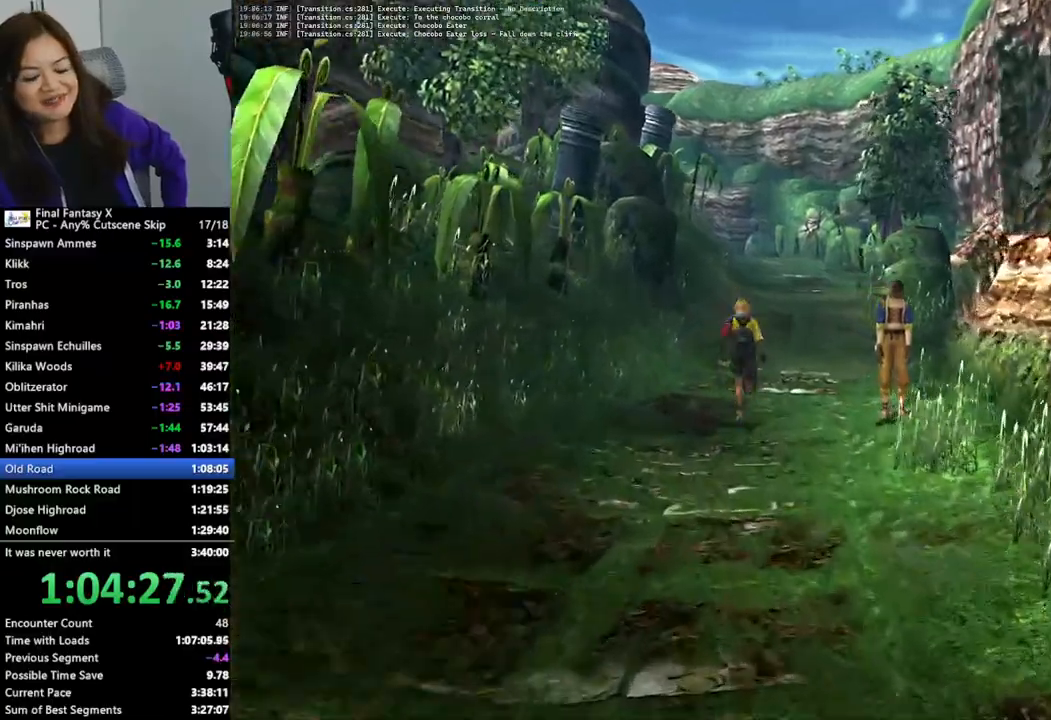
Gameplay with a controller (PlayStation layout); each line is a JSON object with the inputs held at the frame after it. "events" lists button and stick changes between this image and that frame as [ms after this image, input, new state], when the widget could be followed in between.
{"buttons": [], "left_stick": "up-right", "right_stick": "center", "events": []}
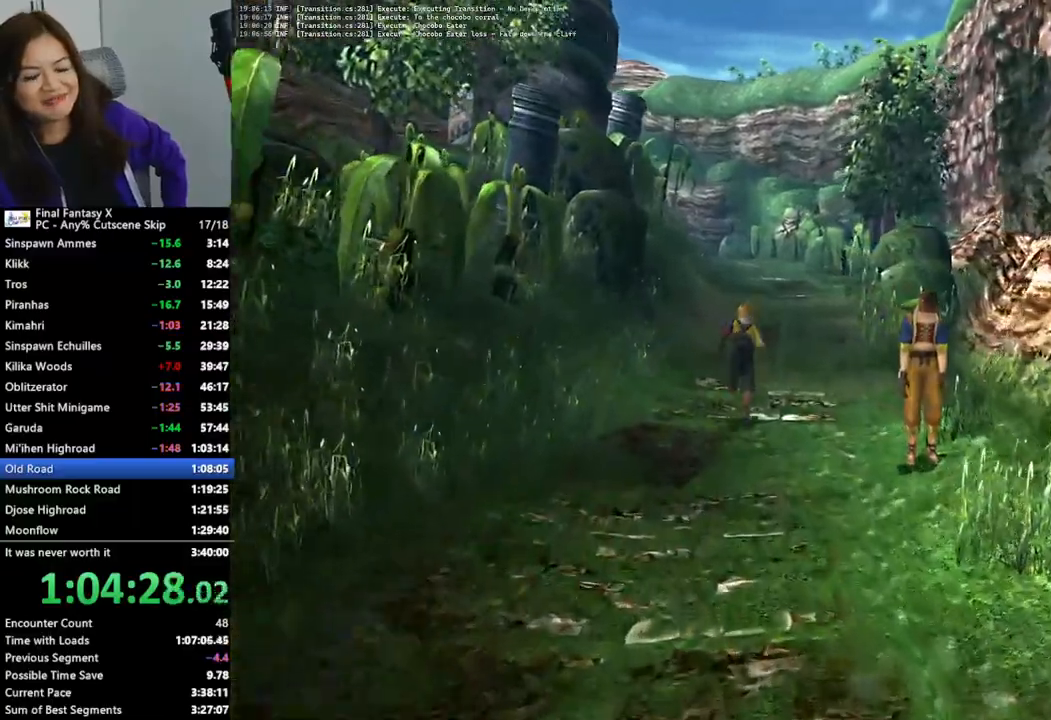
{"buttons": [], "left_stick": "up-right", "right_stick": "center", "events": []}
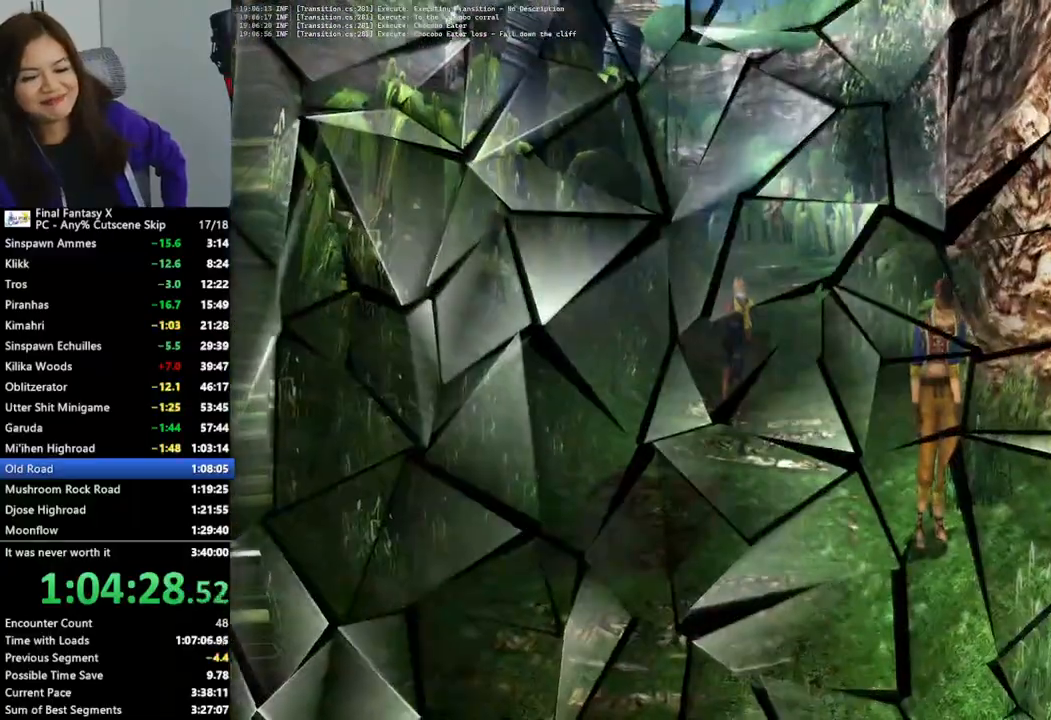
{"buttons": [], "left_stick": "center", "right_stick": "center", "events": [[467, "left_stick", "center"]]}
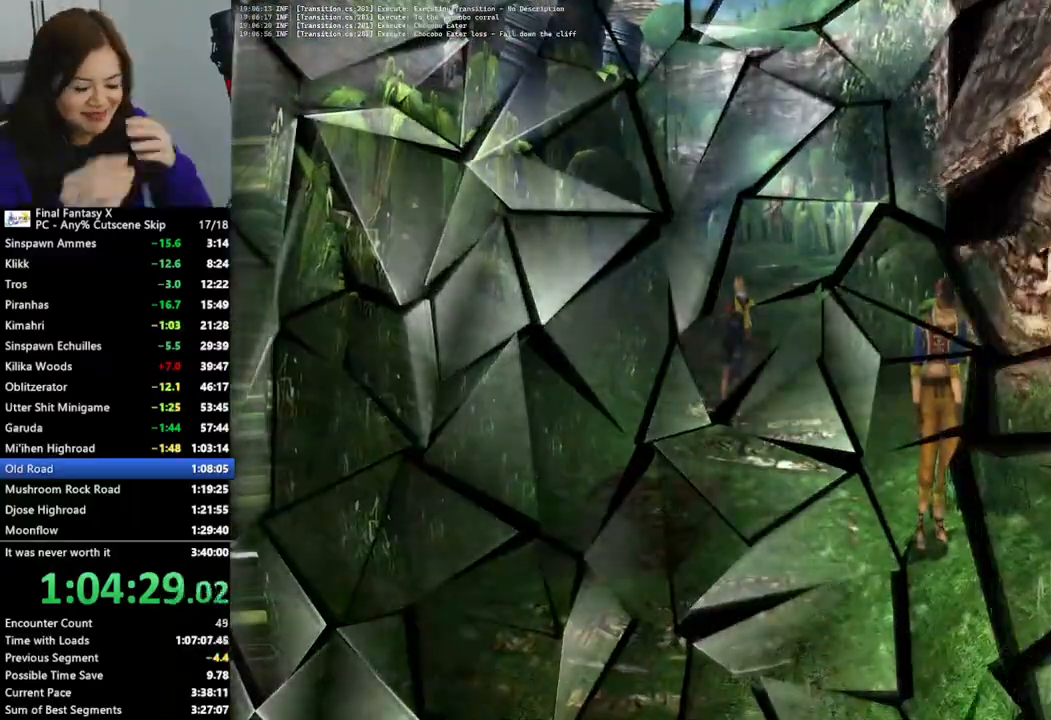
{"buttons": ["L2"], "left_stick": "center", "right_stick": "center", "events": [[133, "L2", "down"]]}
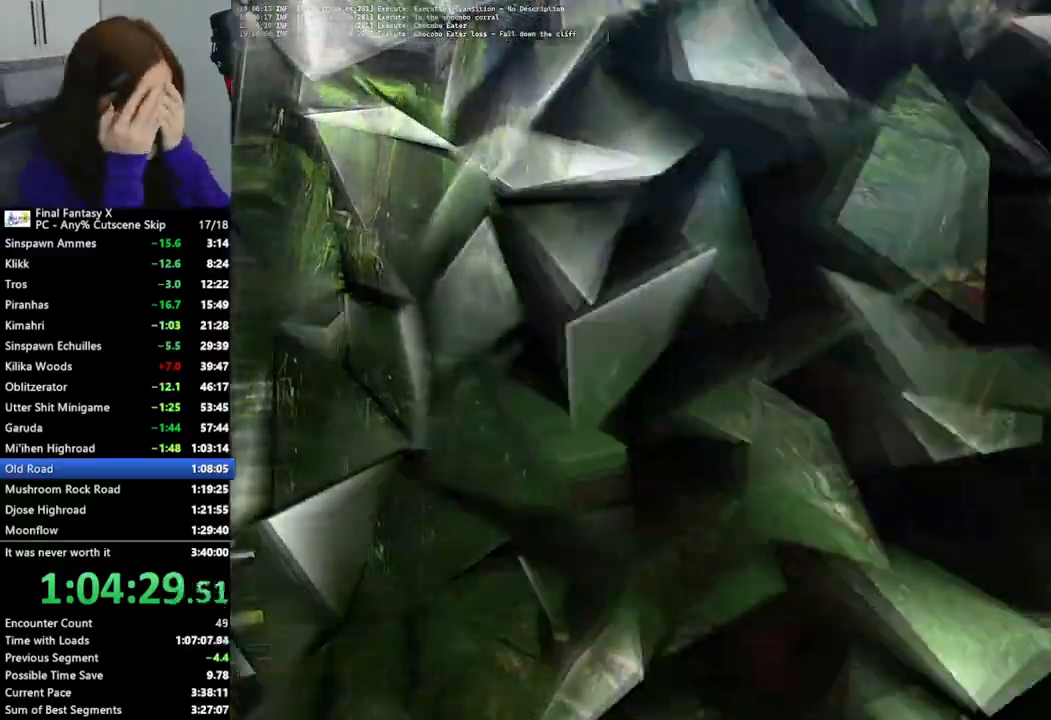
{"buttons": [], "left_stick": "center", "right_stick": "center", "events": [[333, "L2", "up"]]}
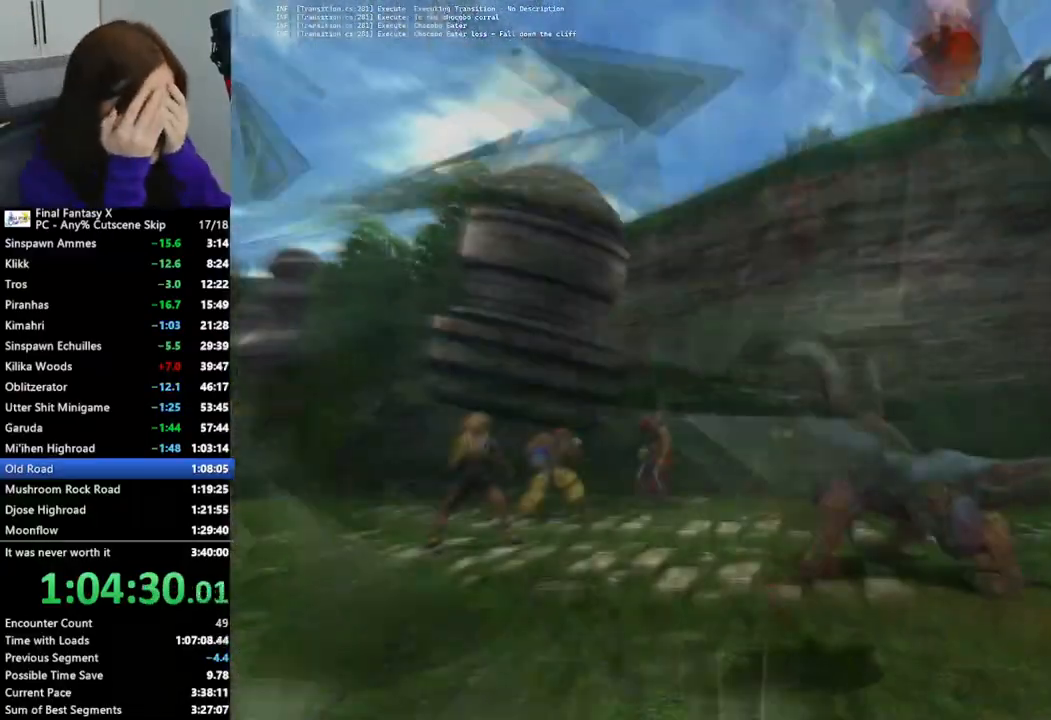
{"buttons": [], "left_stick": "center", "right_stick": "center", "events": []}
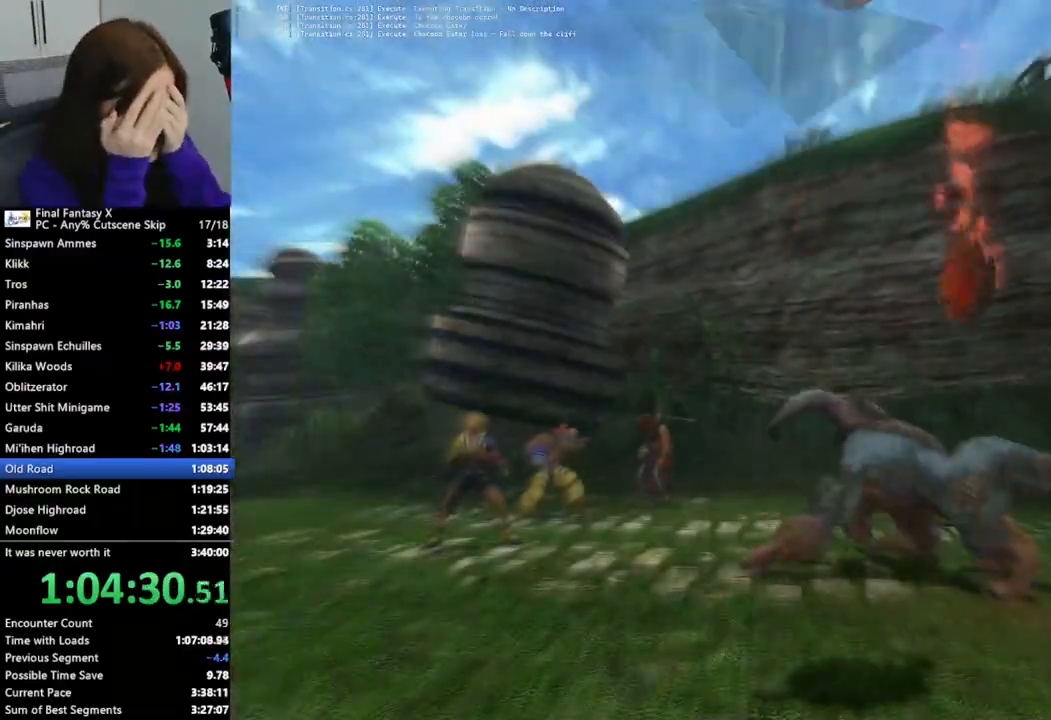
{"buttons": ["L2"], "left_stick": "center", "right_stick": "center", "events": [[100, "L2", "down"]]}
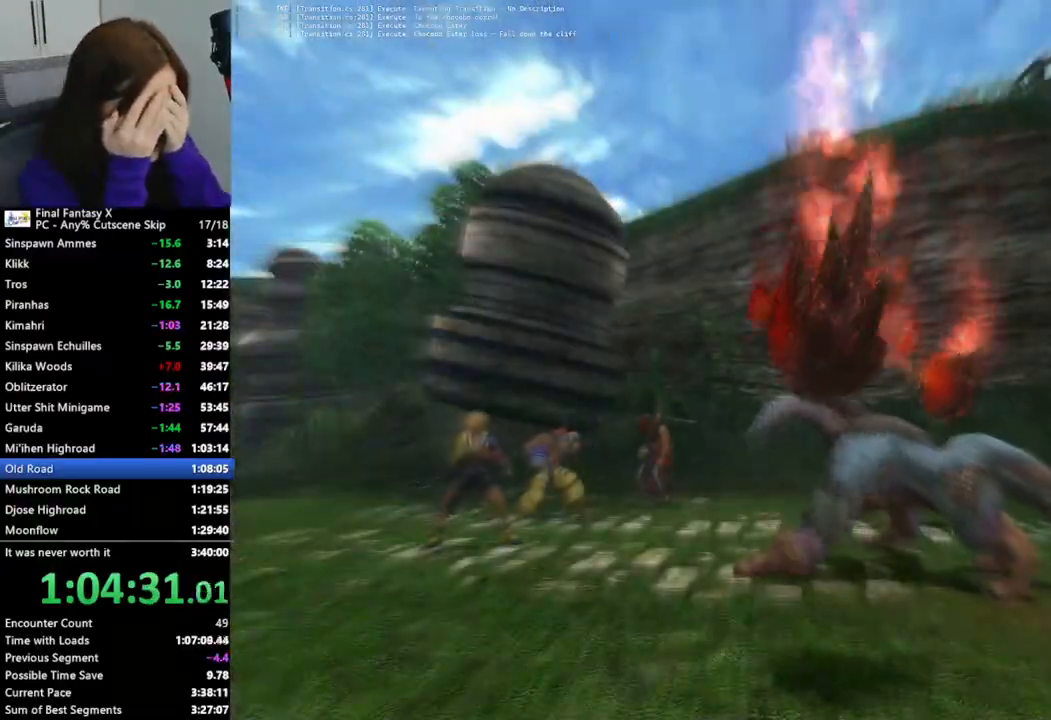
{"buttons": ["L2"], "left_stick": "center", "right_stick": "center", "events": []}
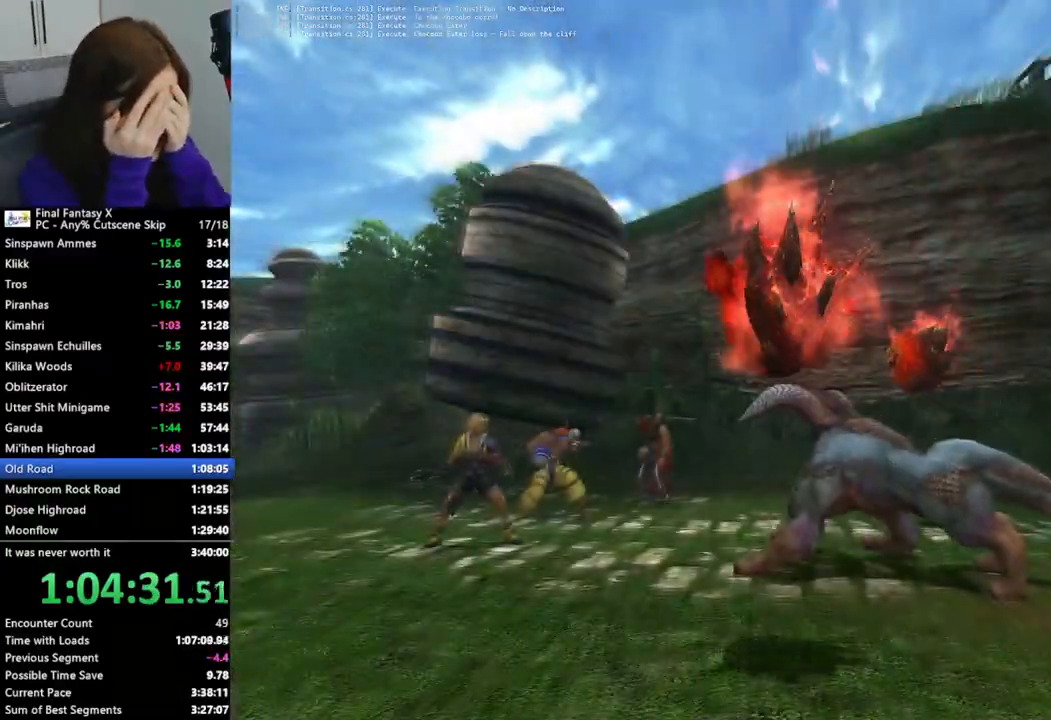
{"buttons": [], "left_stick": "center", "right_stick": "center", "events": [[333, "L2", "up"]]}
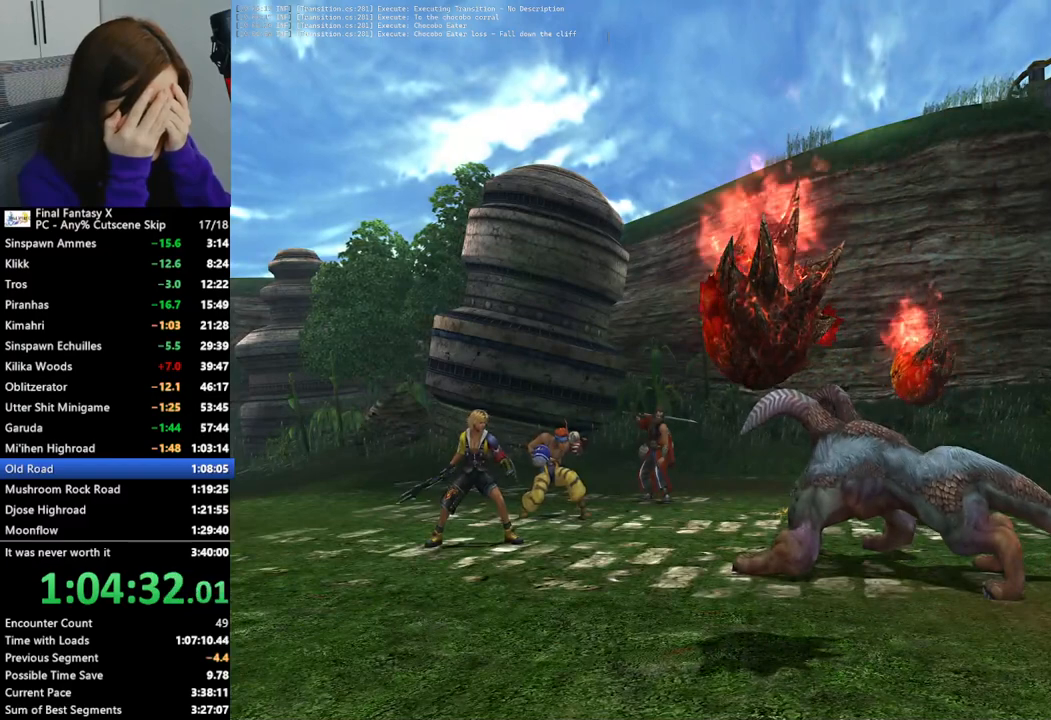
{"buttons": [], "left_stick": "center", "right_stick": "center", "events": []}
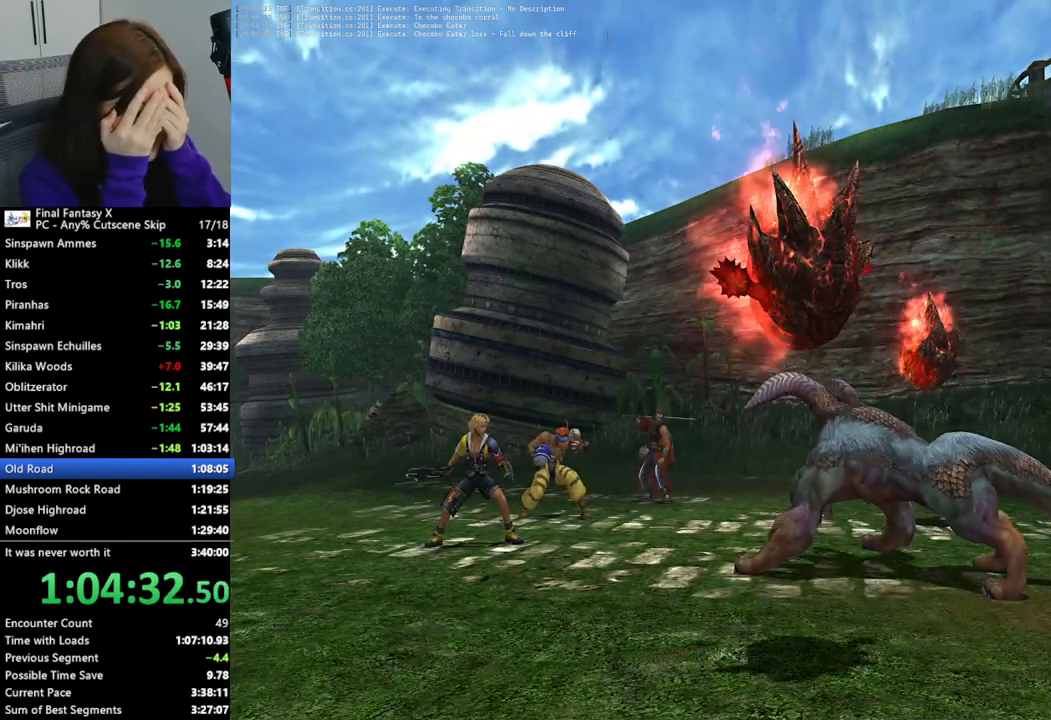
{"buttons": [], "left_stick": "center", "right_stick": "center", "events": []}
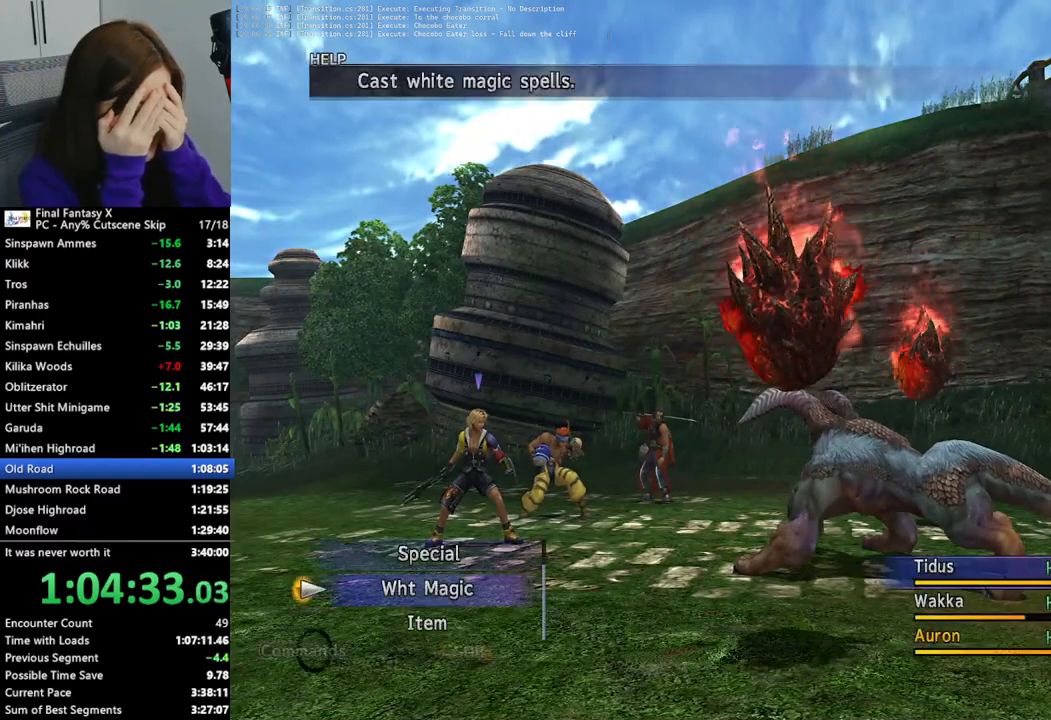
{"buttons": [], "left_stick": "center", "right_stick": "center", "events": [[300, "L2", "down"], [467, "L2", "up"]]}
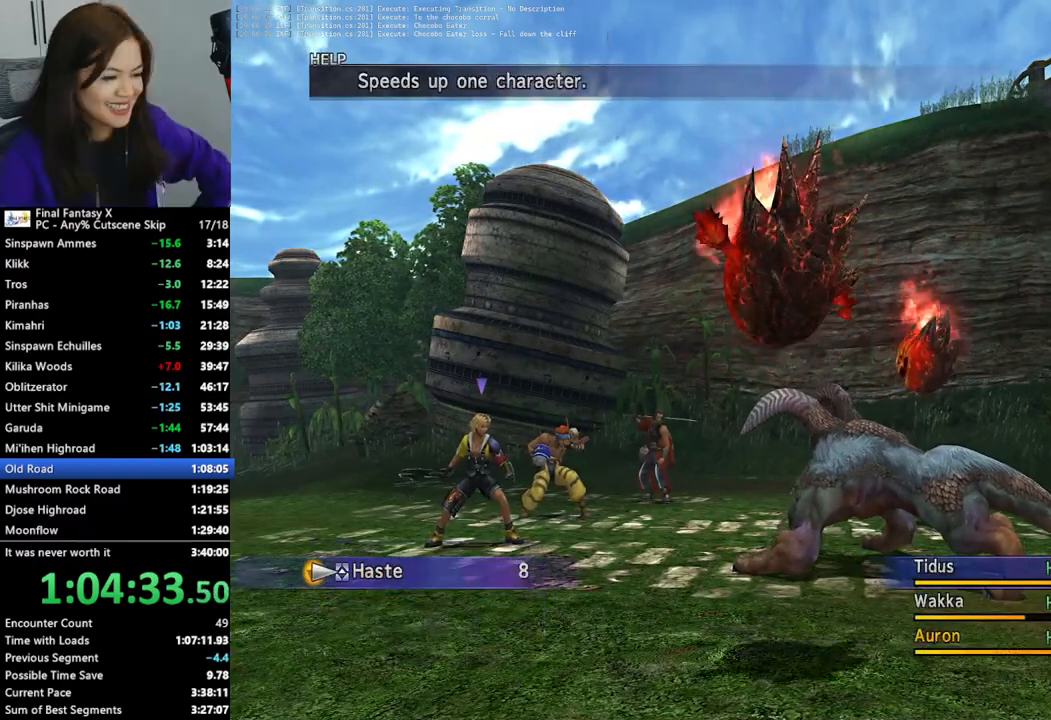
{"buttons": [], "left_stick": "center", "right_stick": "center", "events": [[300, "CIRCLE", "down"], [400, "CIRCLE", "up"]]}
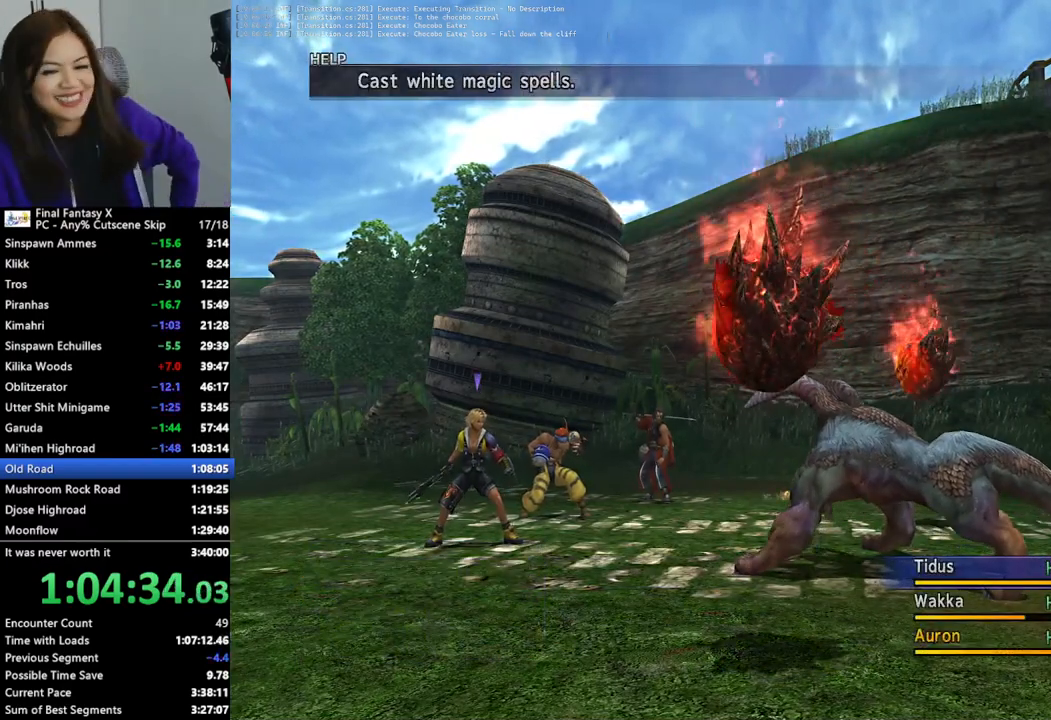
{"buttons": [], "left_stick": "center", "right_stick": "center", "events": [[333, "DPAD_UP", "down"], [433, "DPAD_UP", "up"]]}
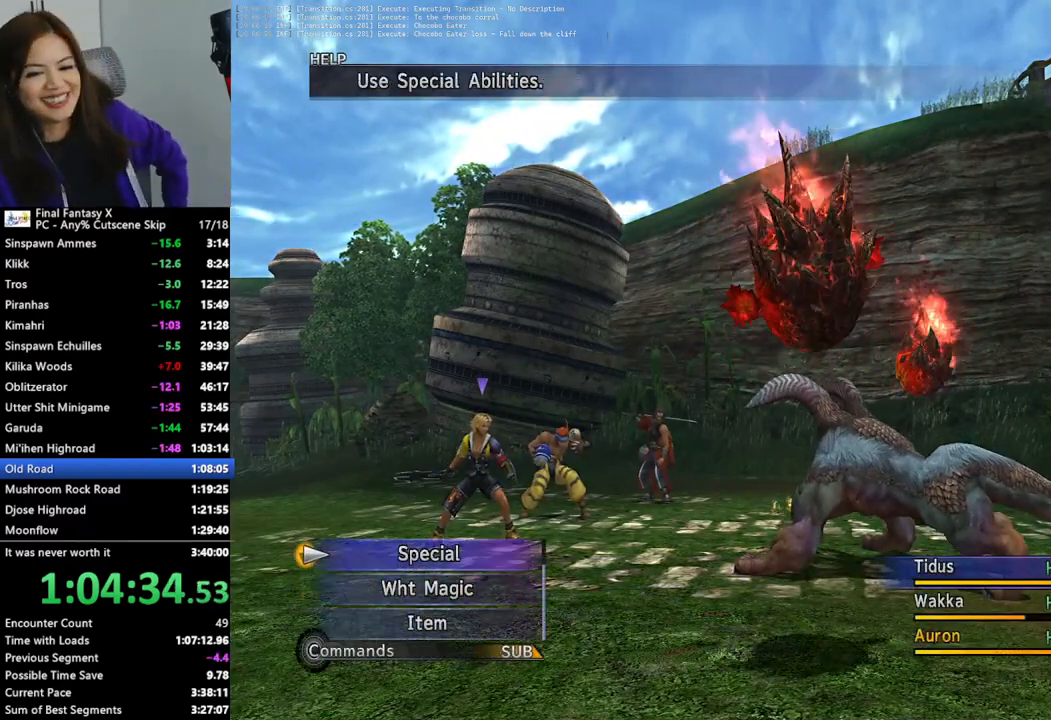
{"buttons": ["L2"], "left_stick": "center", "right_stick": "center", "events": [[67, "L2", "down"]]}
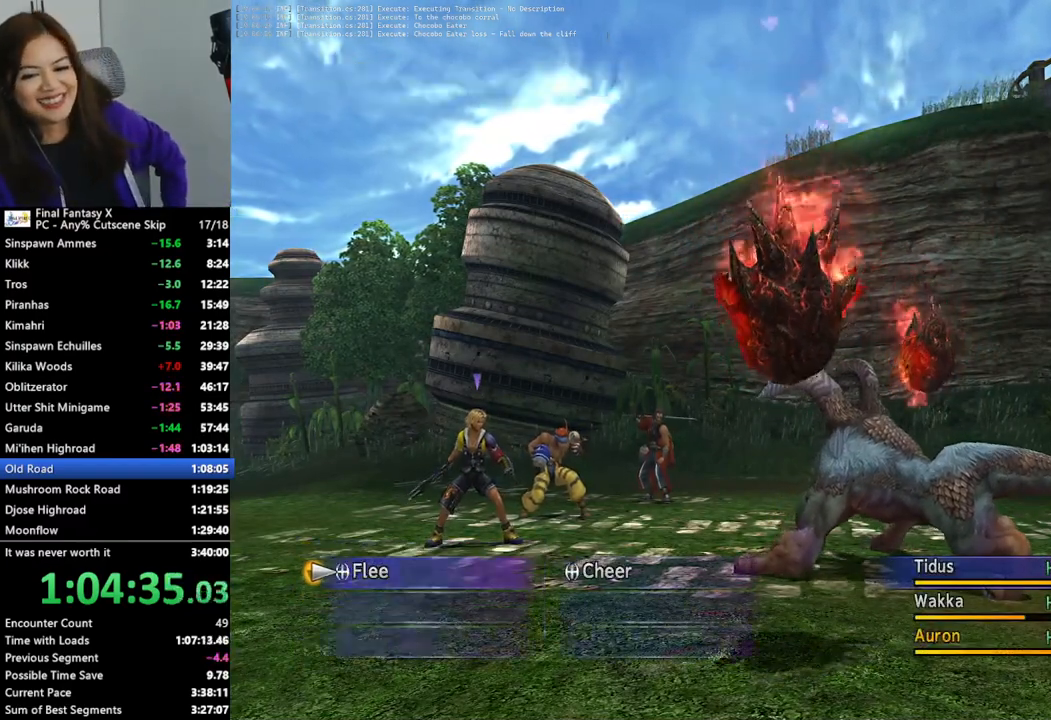
{"buttons": ["L2"], "left_stick": "center", "right_stick": "center", "events": []}
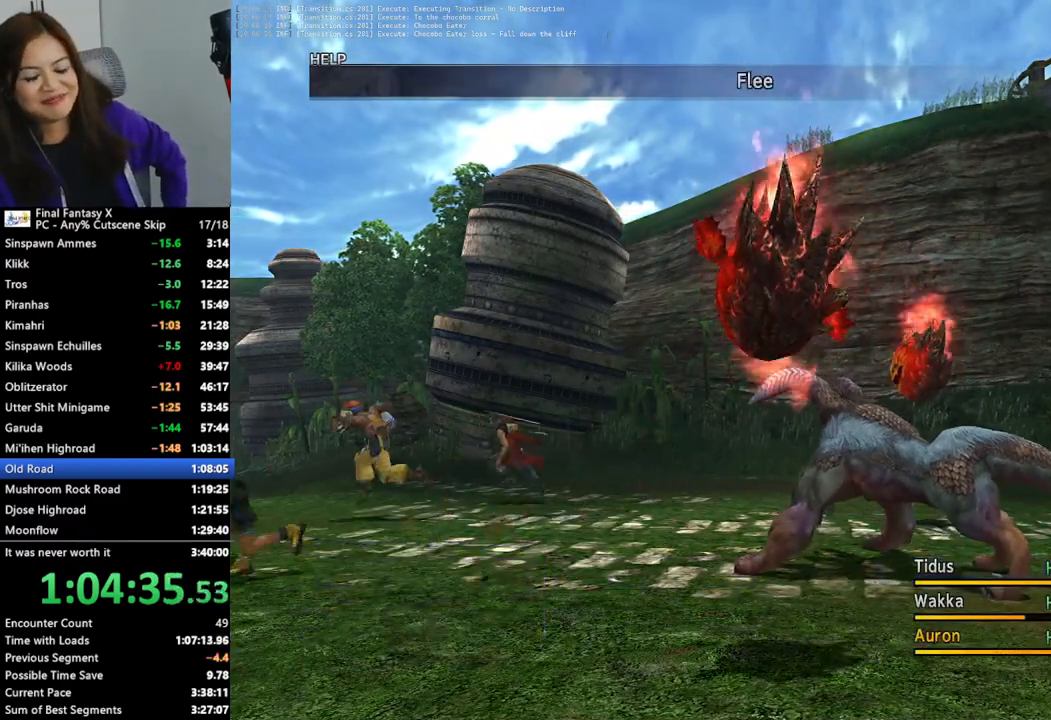
{"buttons": ["L2"], "left_stick": "center", "right_stick": "center", "events": []}
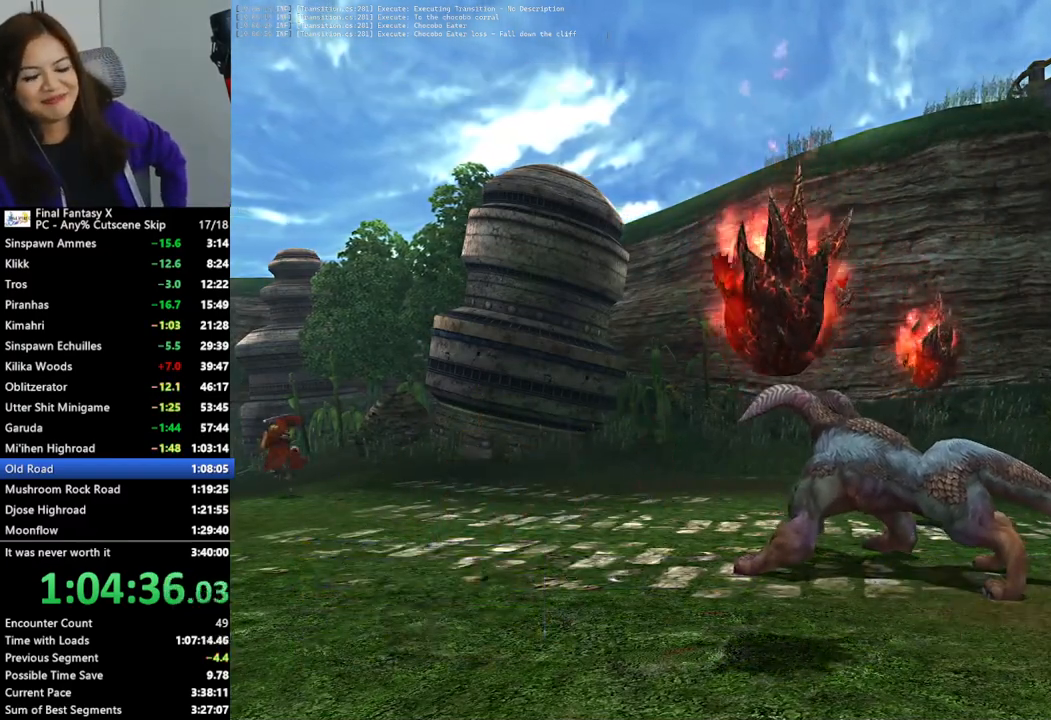
{"buttons": ["L2"], "left_stick": "center", "right_stick": "center", "events": []}
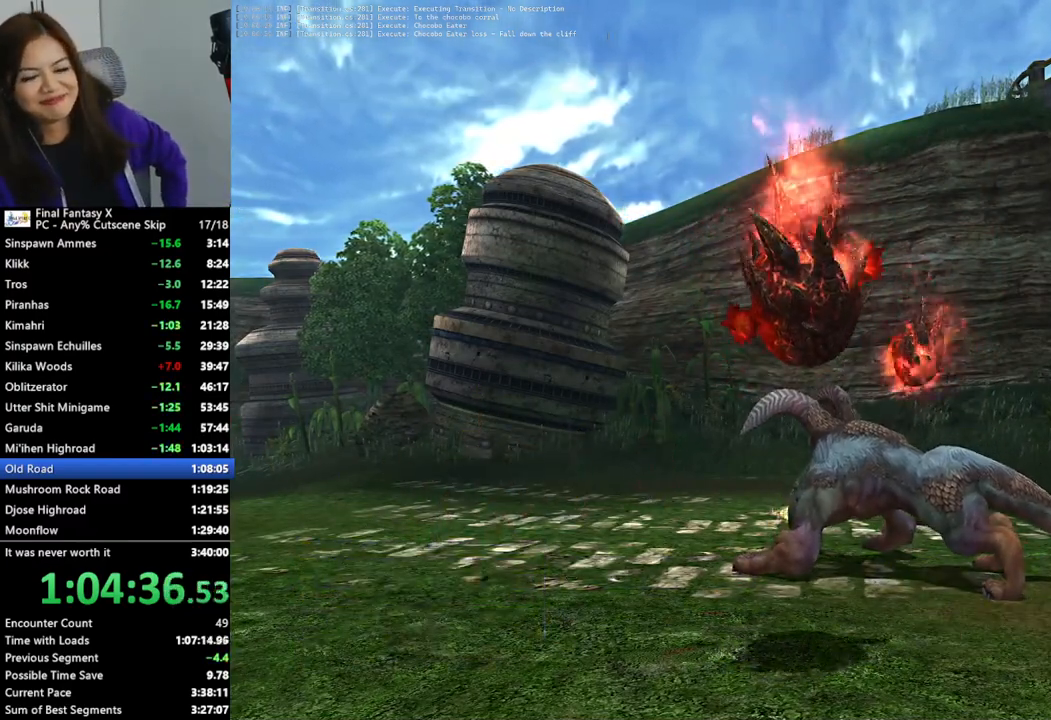
{"buttons": ["L2"], "left_stick": "center", "right_stick": "center", "events": []}
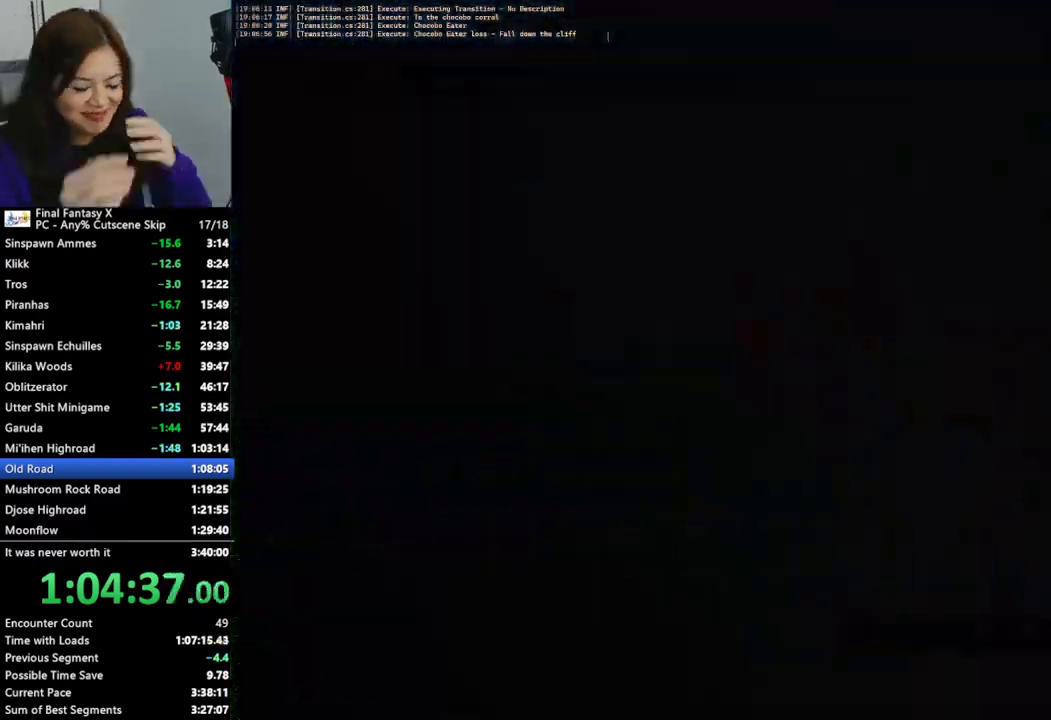
{"buttons": ["L2"], "left_stick": "center", "right_stick": "center", "events": []}
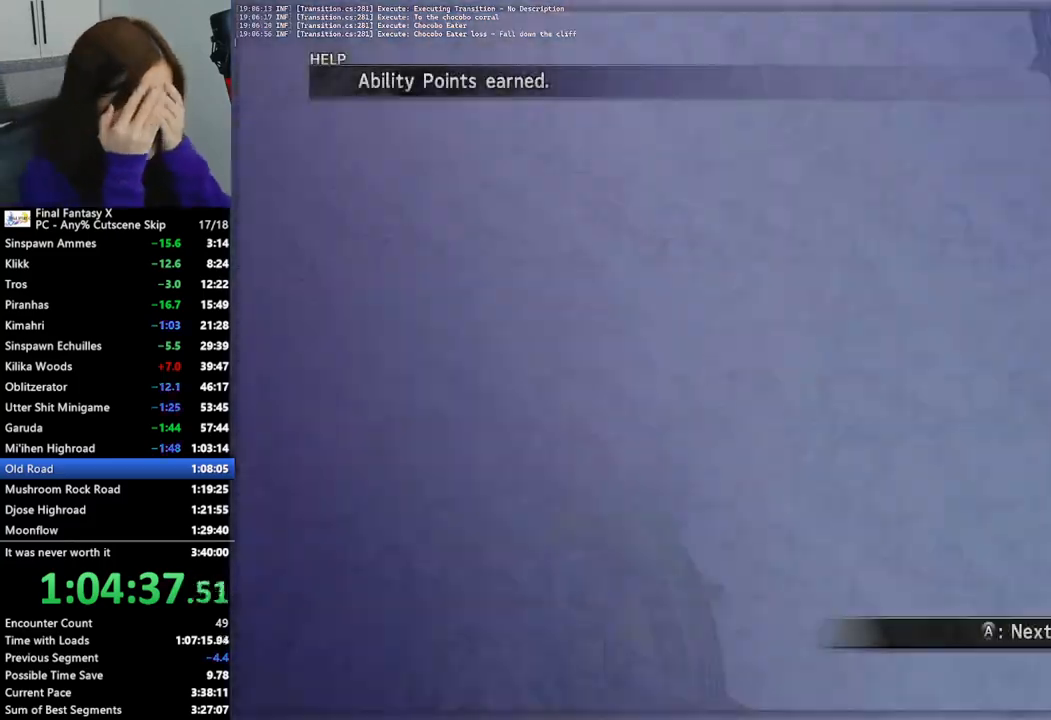
{"buttons": ["L2"], "left_stick": "center", "right_stick": "center", "events": []}
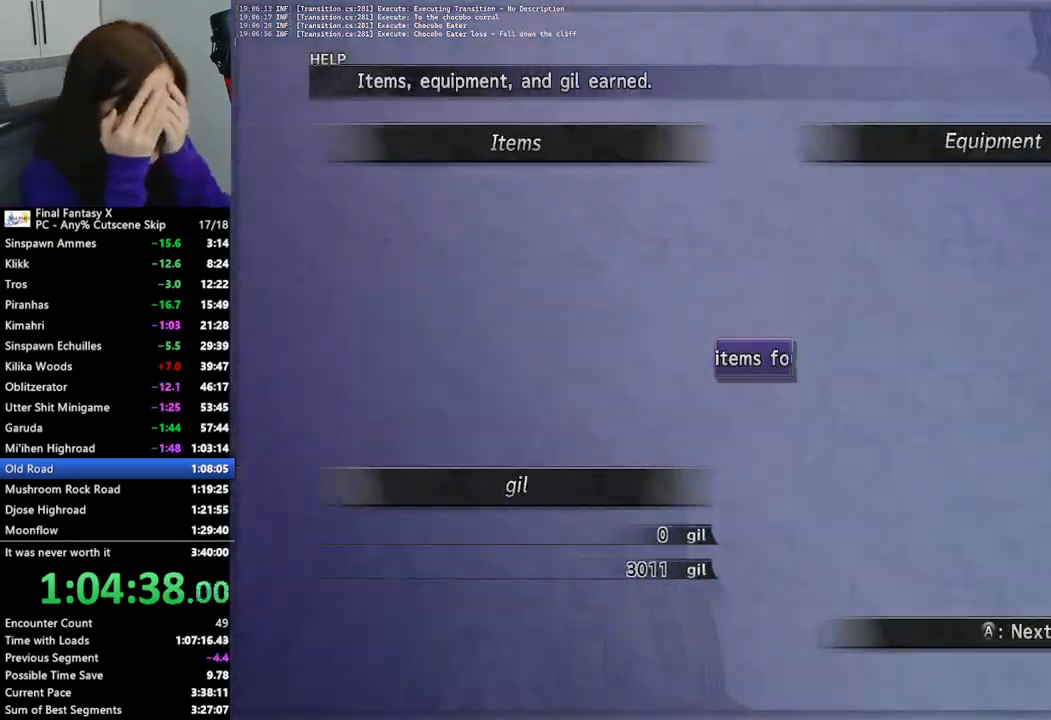
{"buttons": ["L2"], "left_stick": "center", "right_stick": "center", "events": []}
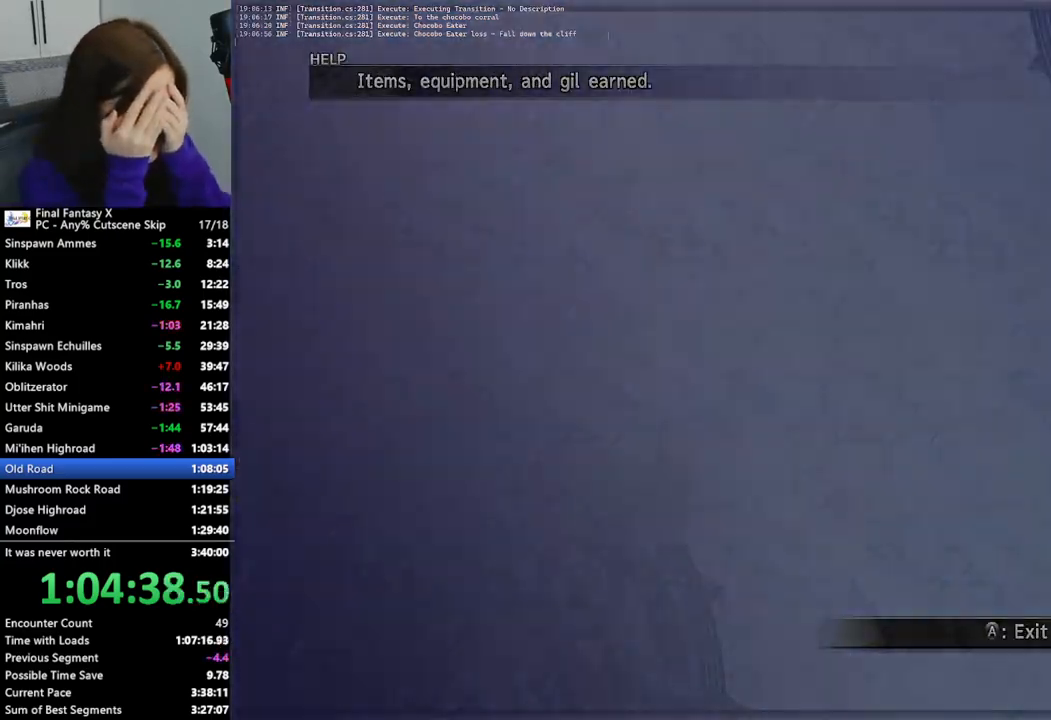
{"buttons": [], "left_stick": "up", "right_stick": "center", "events": [[167, "L2", "up"], [200, "left_stick", "up"]]}
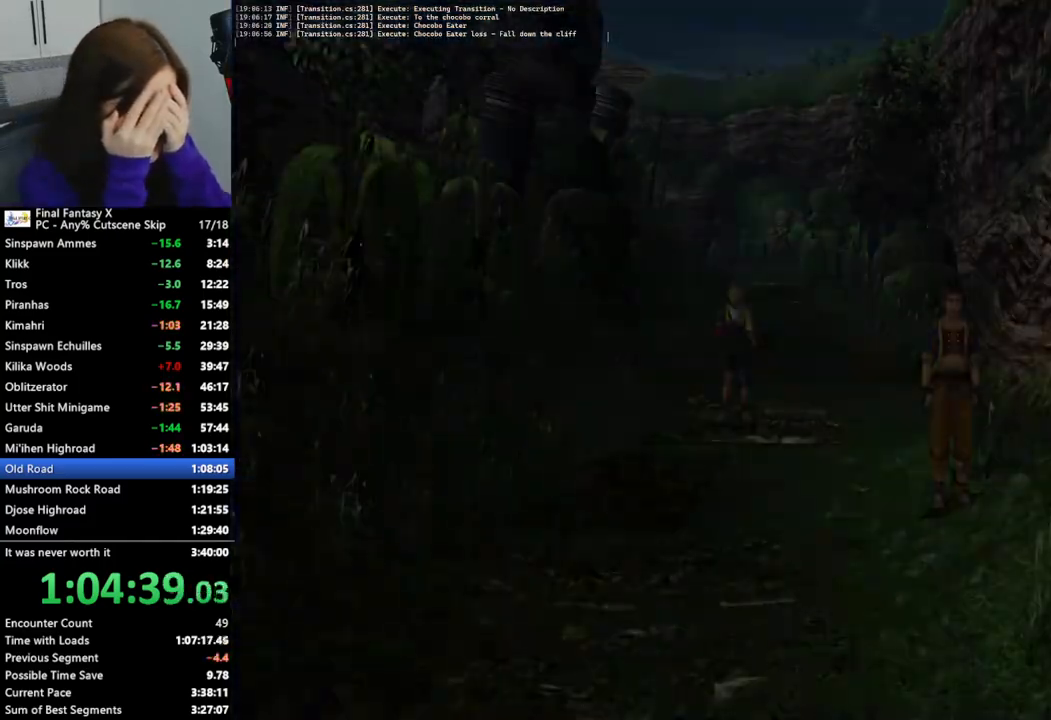
{"buttons": [], "left_stick": "up", "right_stick": "center", "events": []}
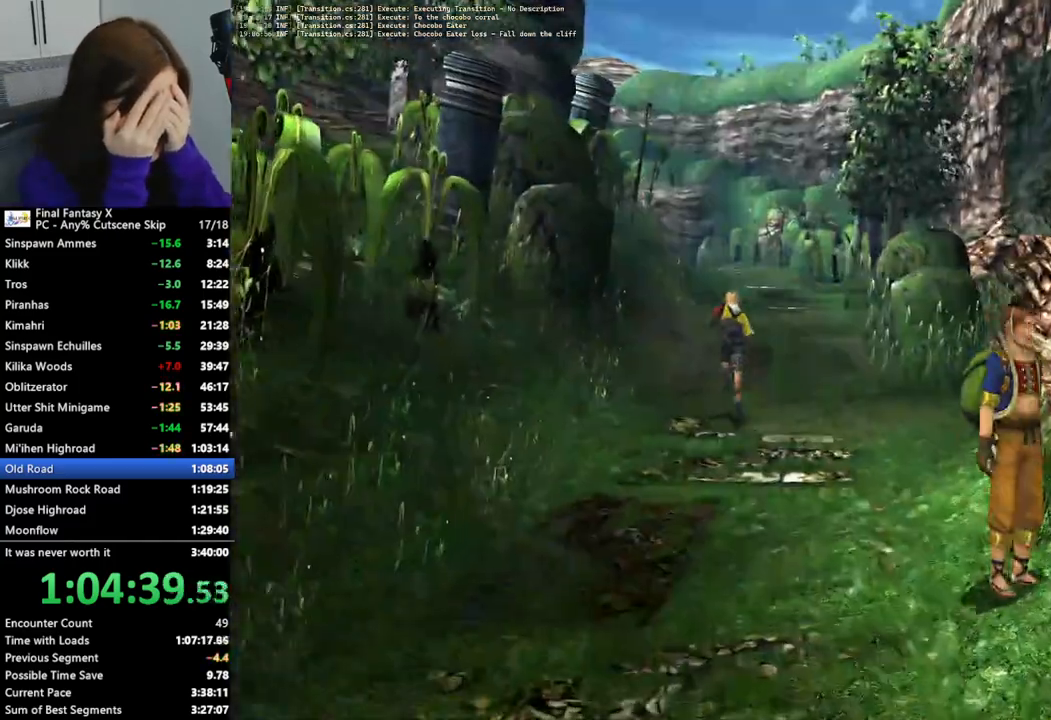
{"buttons": [], "left_stick": "up", "right_stick": "center", "events": []}
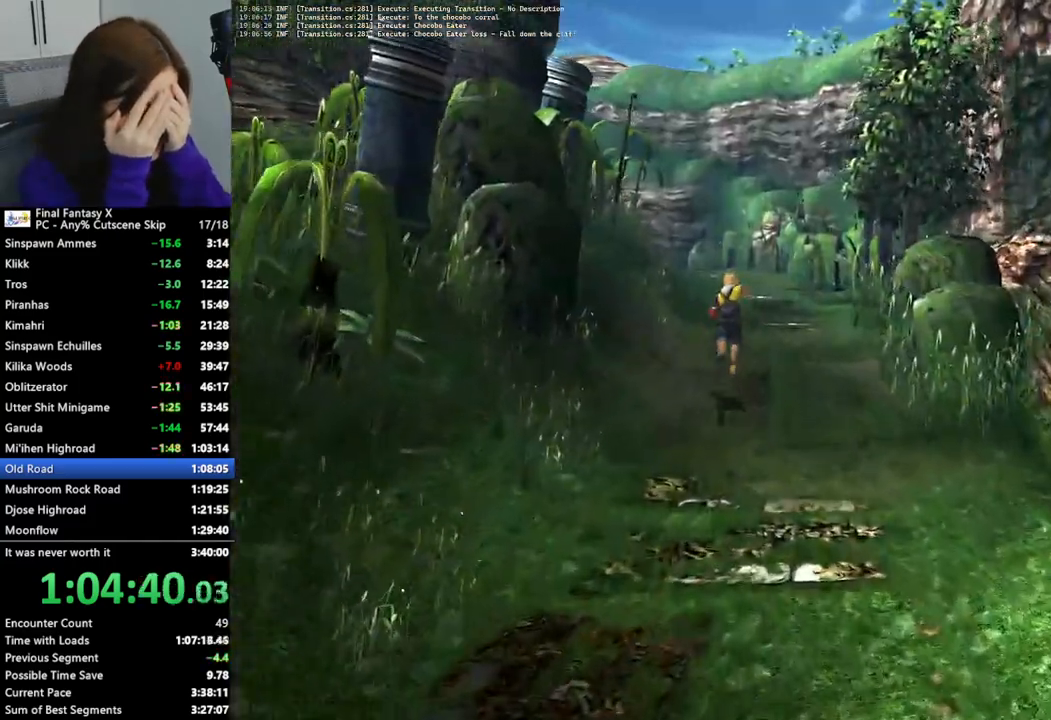
{"buttons": [], "left_stick": "up", "right_stick": "center", "events": []}
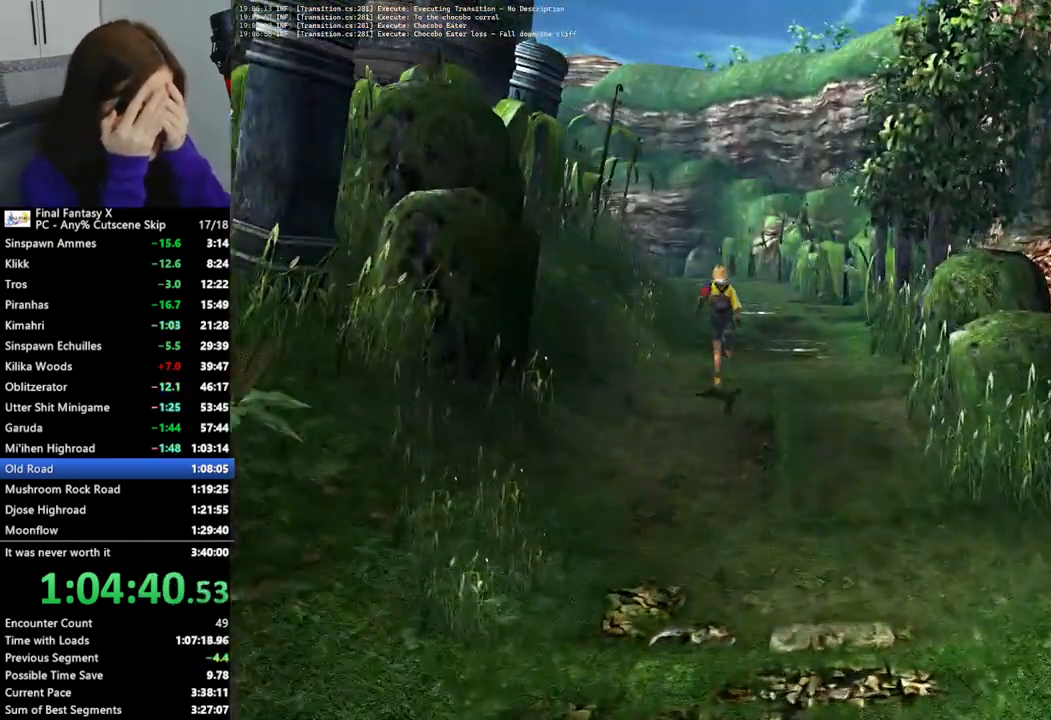
{"buttons": [], "left_stick": "up", "right_stick": "center", "events": []}
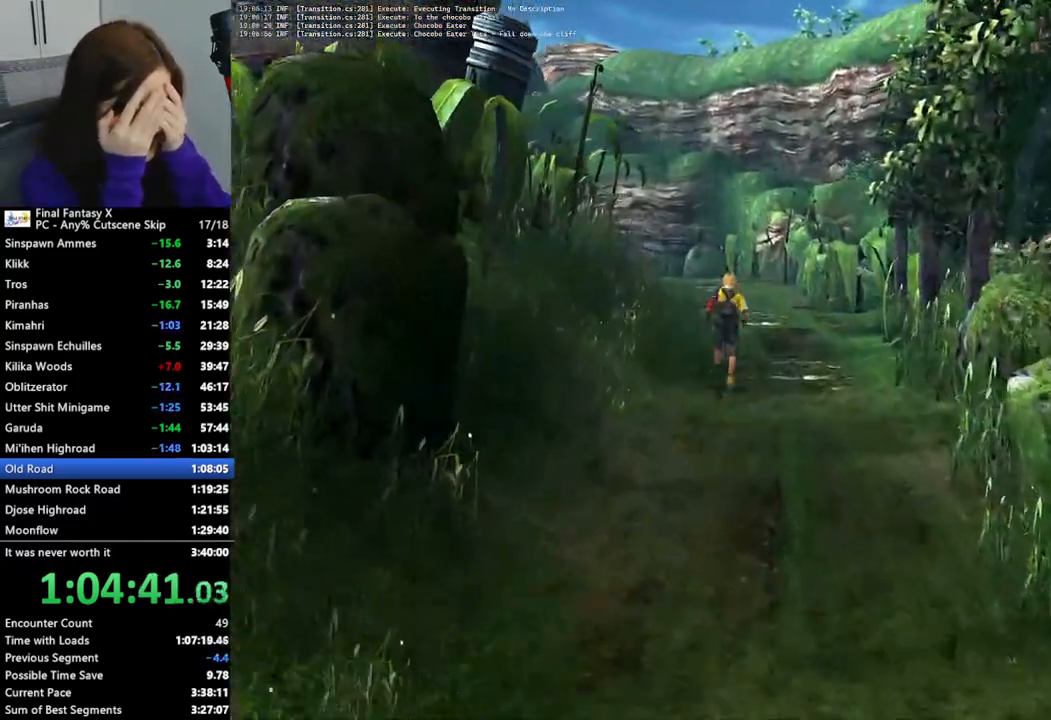
{"buttons": [], "left_stick": "up", "right_stick": "center", "events": []}
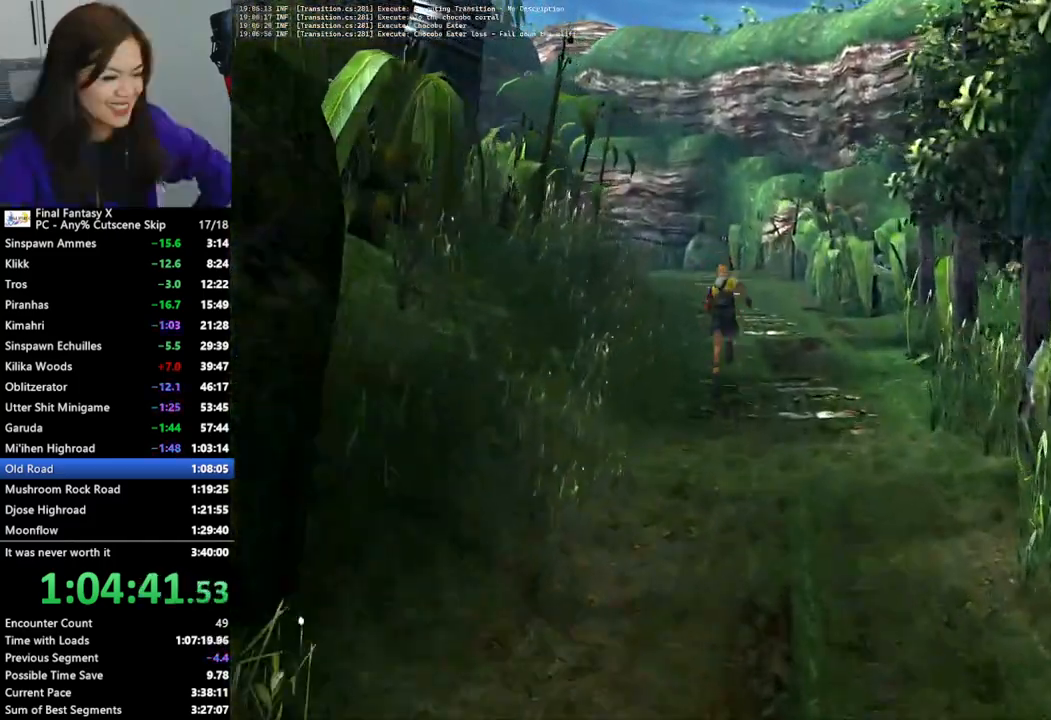
{"buttons": [], "left_stick": "up", "right_stick": "center", "events": []}